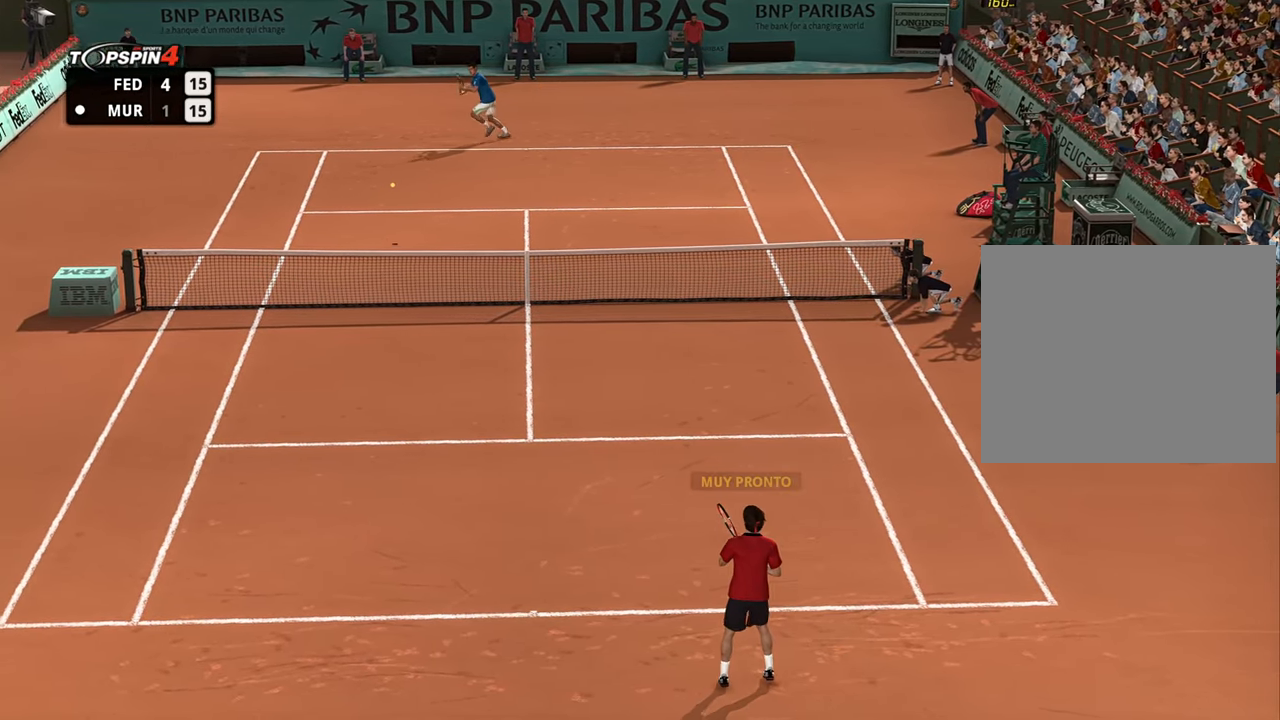
Gameplay with a controller (PlayStation layout); each line is a JSON object with the inputs held at the frame after it. "events" lists button and stick changes between this image and that frame as [ms after this image, input, new state], when the widget could be followed in between.
{"buttons": [], "left_stick": "left", "right_stick": "center", "events": [[367, "left_stick", "left"]]}
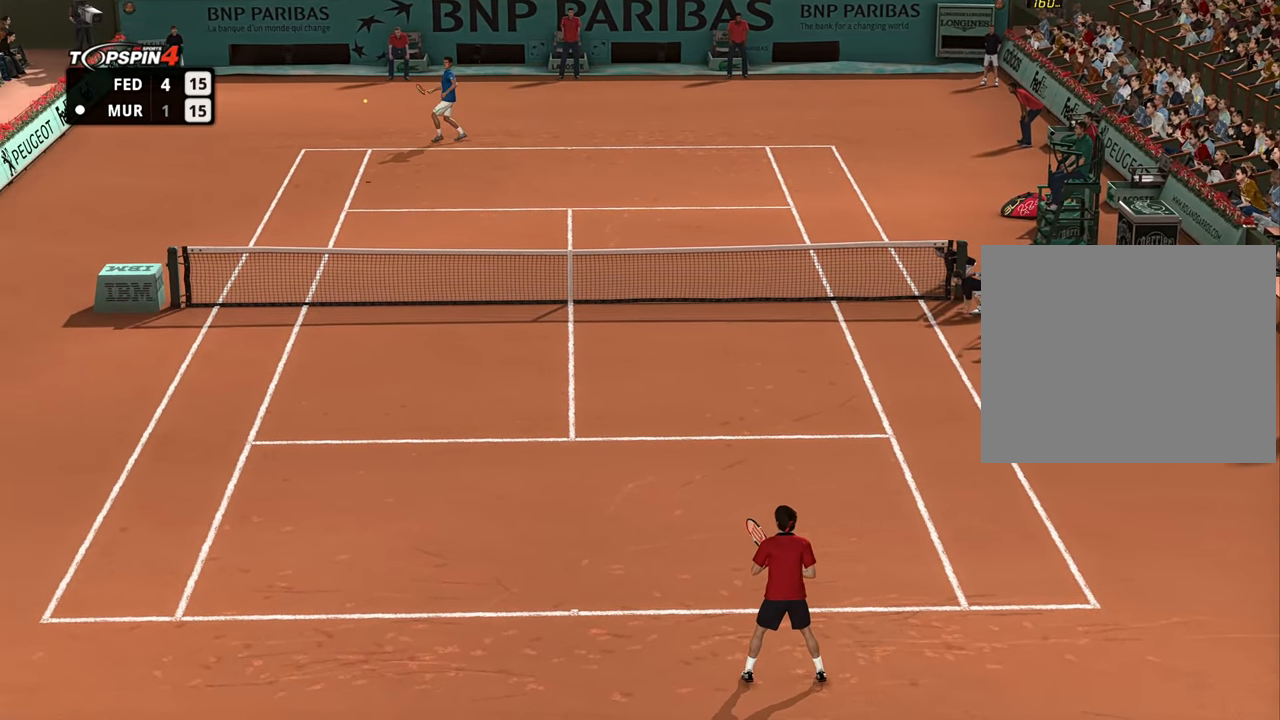
{"buttons": [], "left_stick": "left", "right_stick": "center", "events": [[283, "left_stick", "right"], [400, "left_stick", "left"]]}
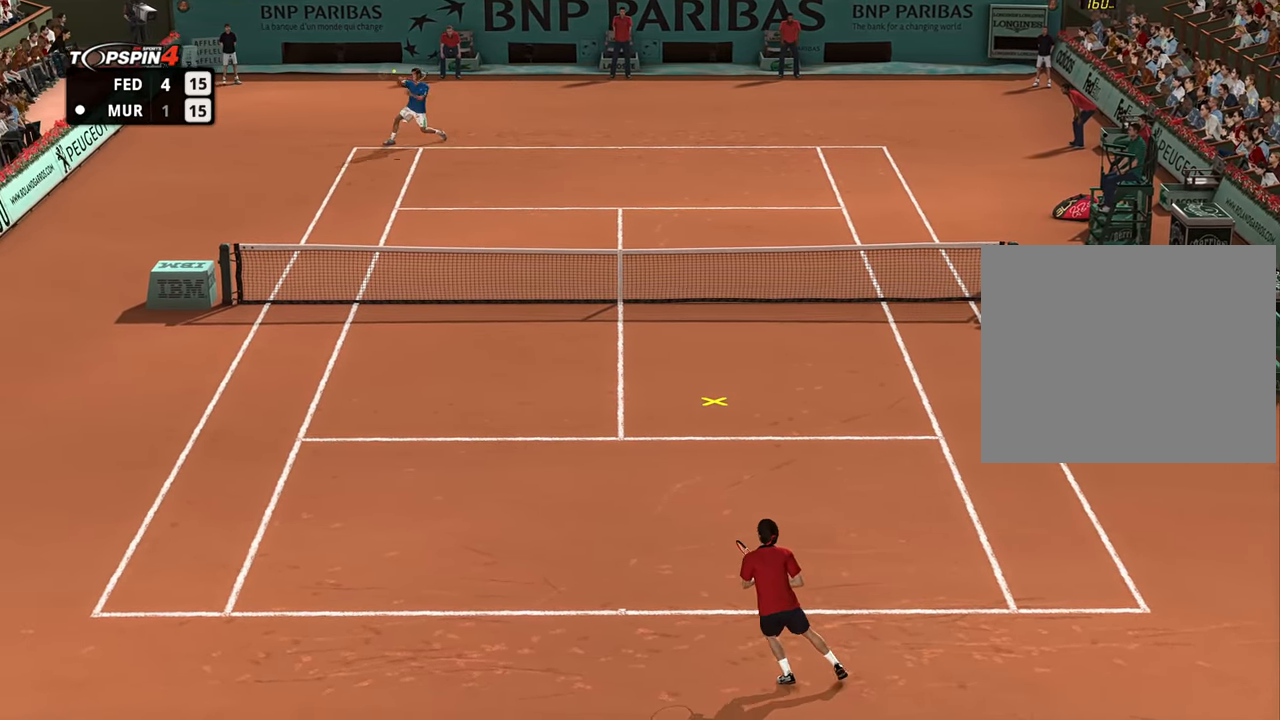
{"buttons": [], "left_stick": "up-right", "right_stick": "center", "events": [[117, "left_stick", "up-right"]]}
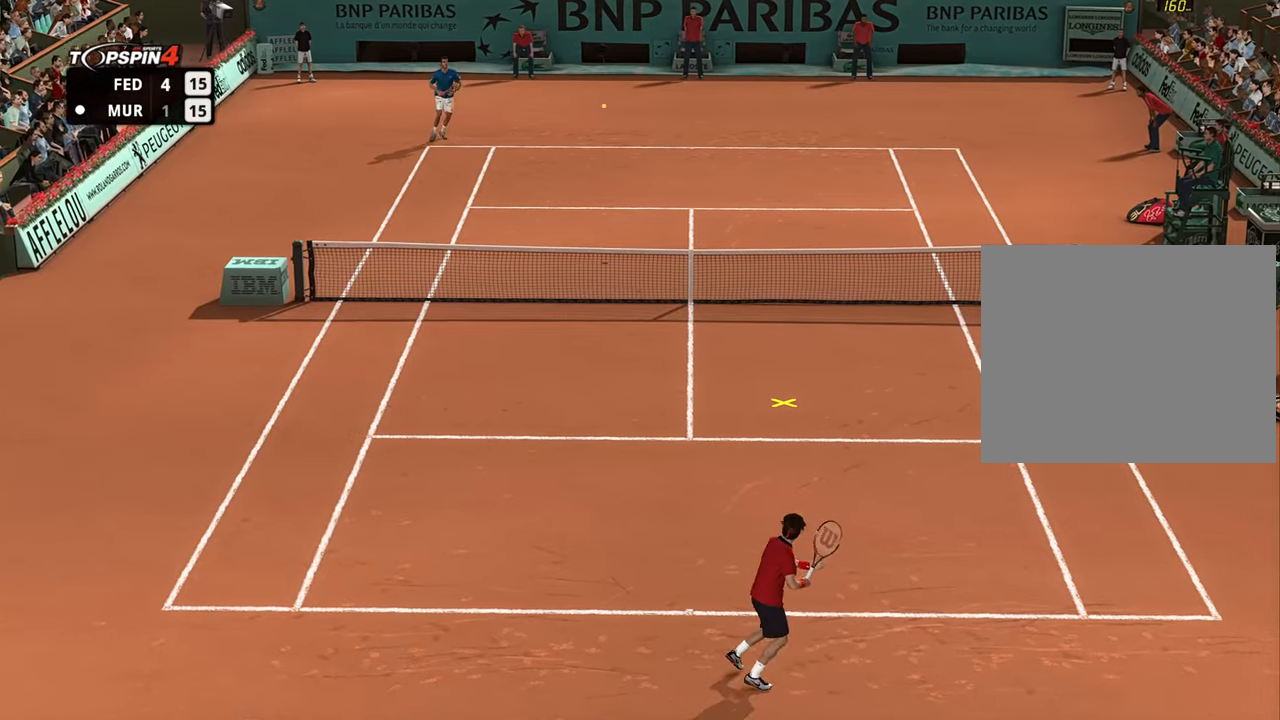
{"buttons": ["CROSS"], "left_stick": "up-right", "right_stick": "center", "events": [[233, "CROSS", "down"]]}
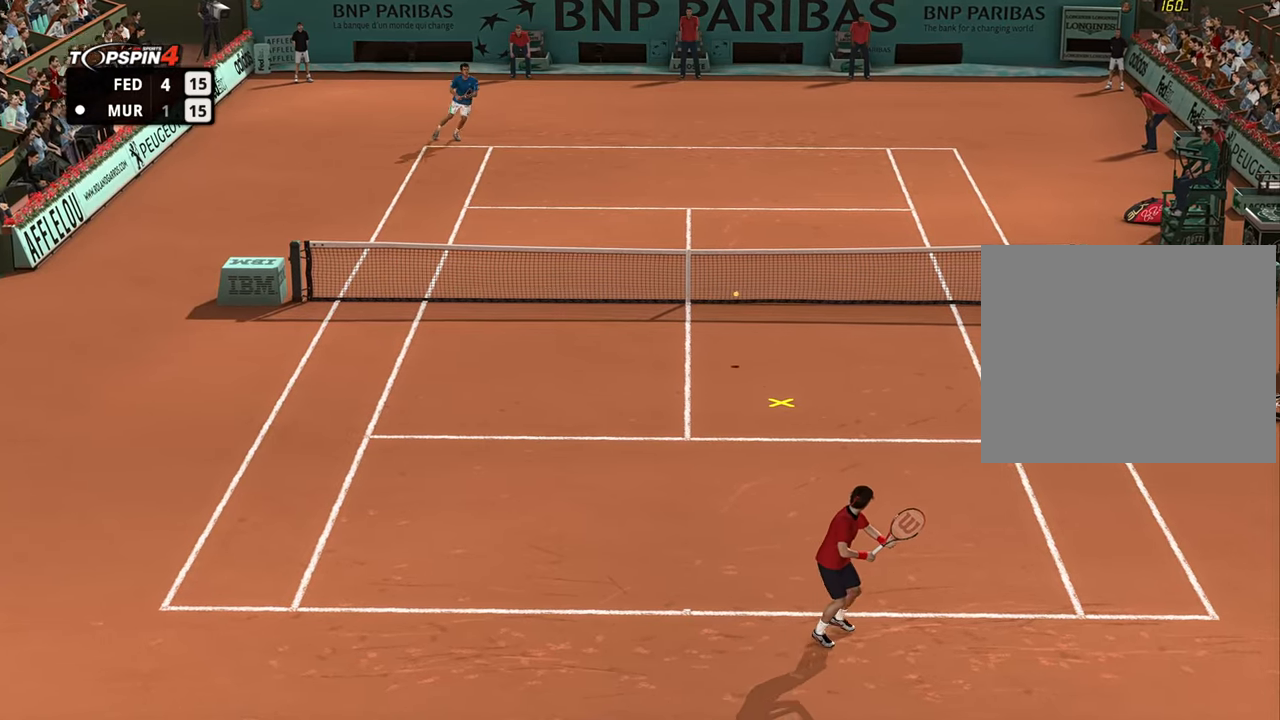
{"buttons": ["CROSS"], "left_stick": "up-right", "right_stick": "center", "events": []}
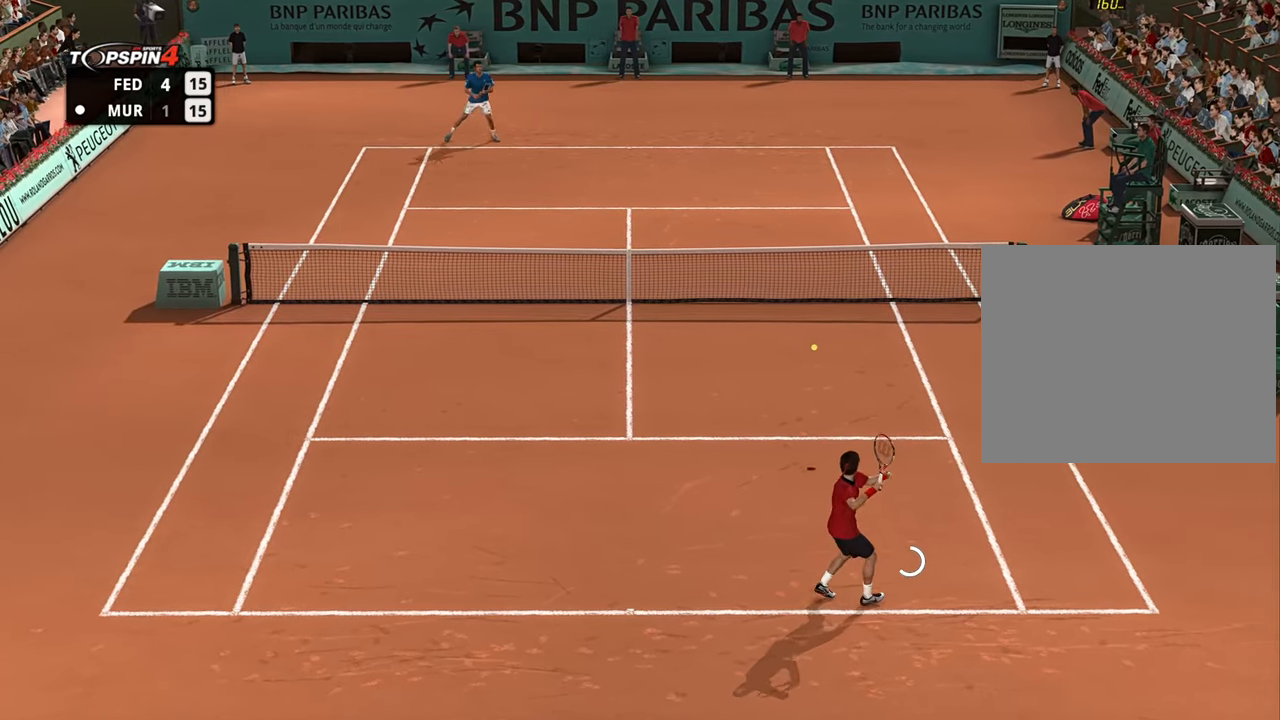
{"buttons": [], "left_stick": "up-right", "right_stick": "center", "events": [[133, "CROSS", "up"]]}
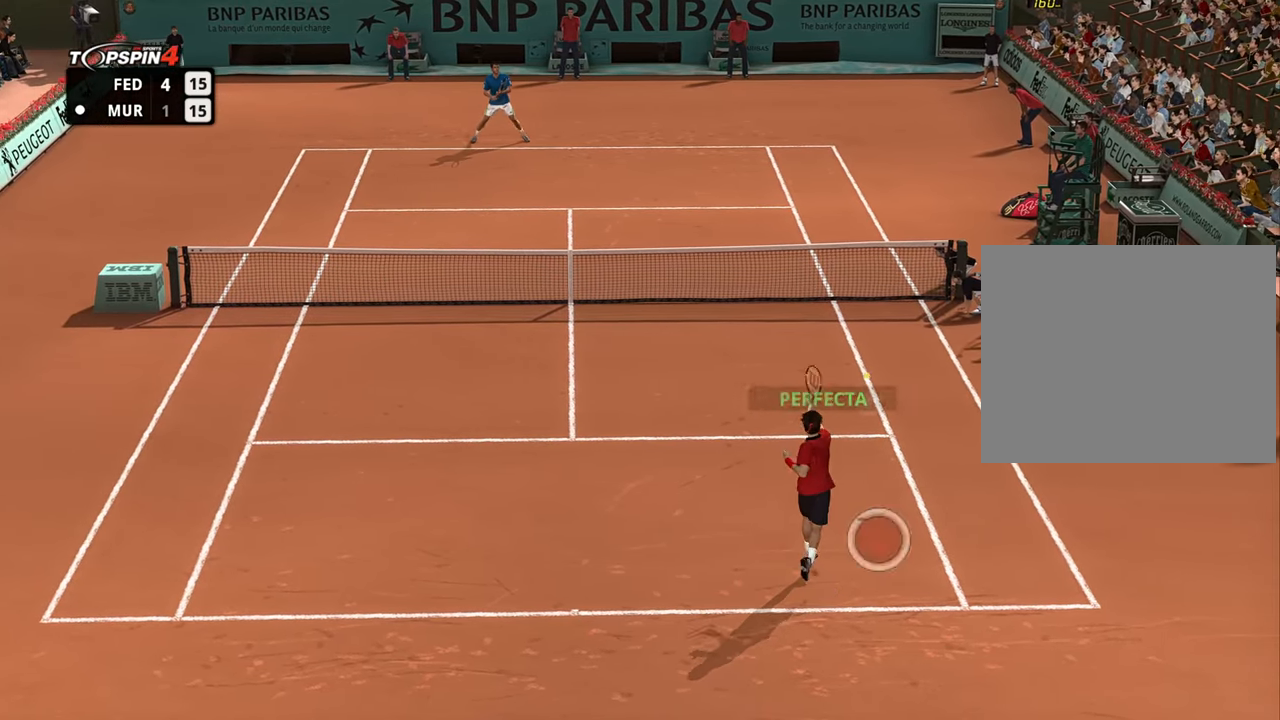
{"buttons": [], "left_stick": "left", "right_stick": "center", "events": [[167, "left_stick", "left"]]}
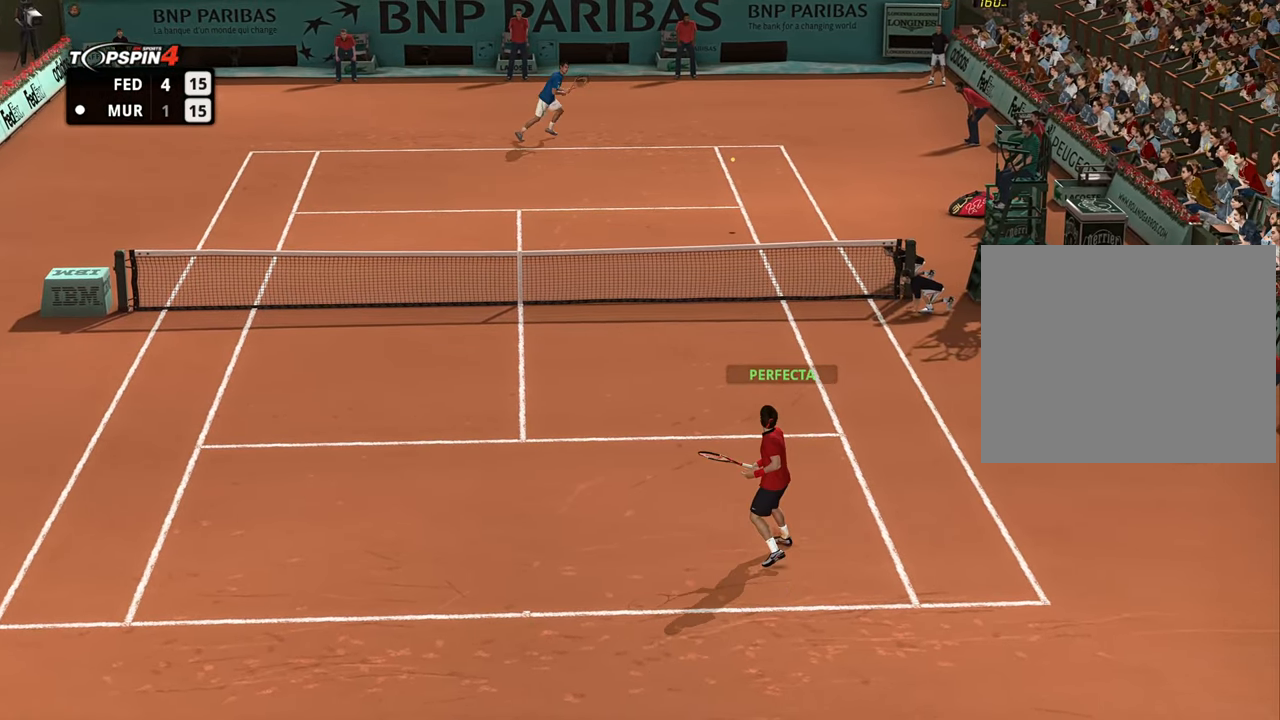
{"buttons": [], "left_stick": "left", "right_stick": "center", "events": []}
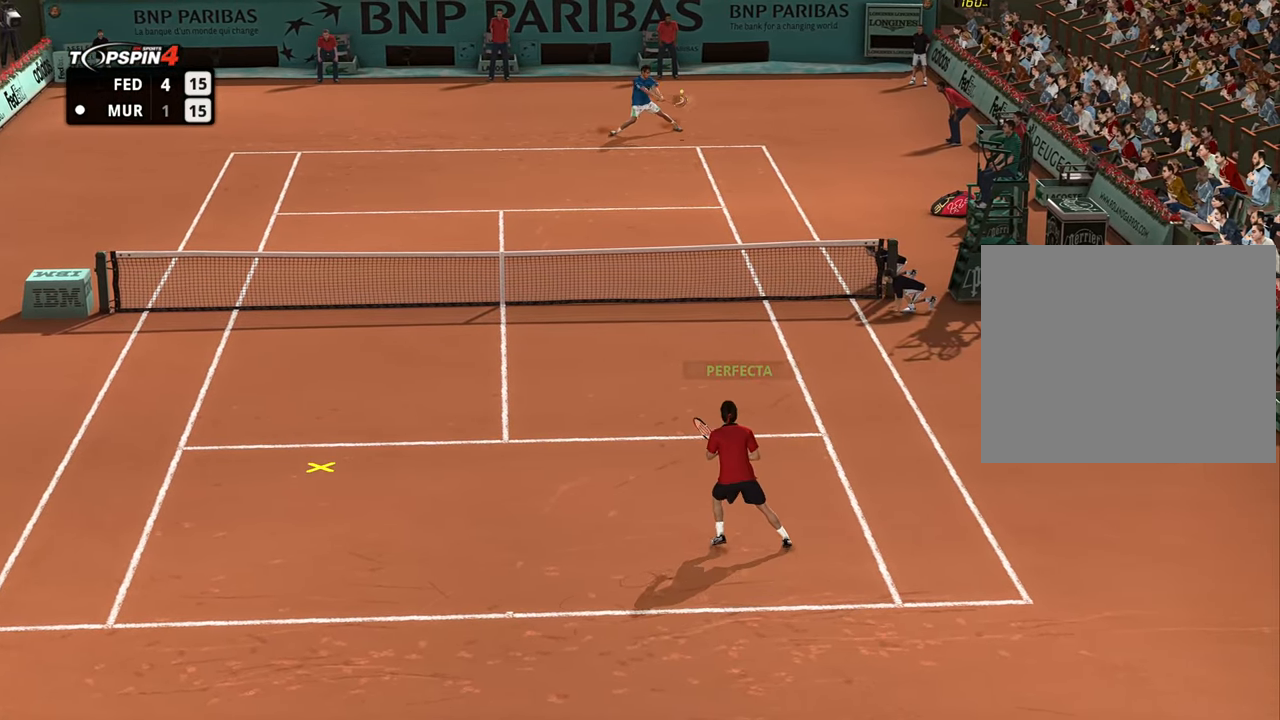
{"buttons": [], "left_stick": "left", "right_stick": "center", "events": []}
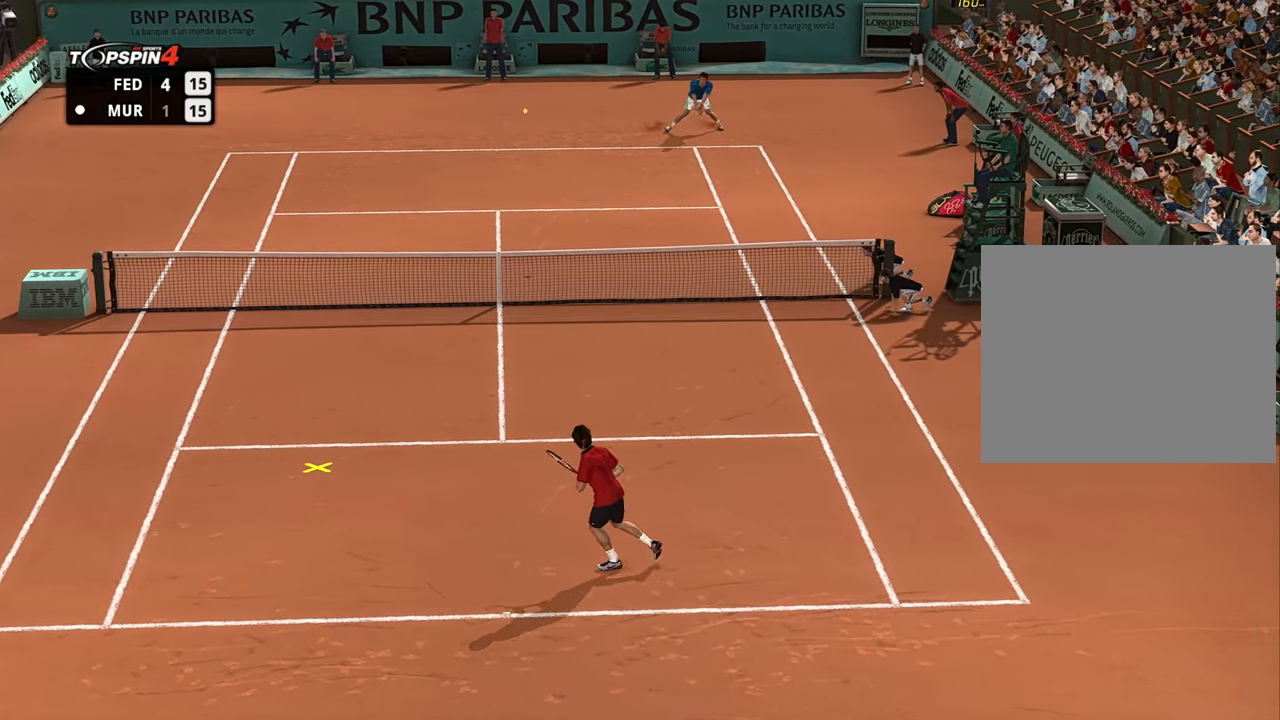
{"buttons": [], "left_stick": "up-left", "right_stick": "center", "events": [[417, "left_stick", "up-left"]]}
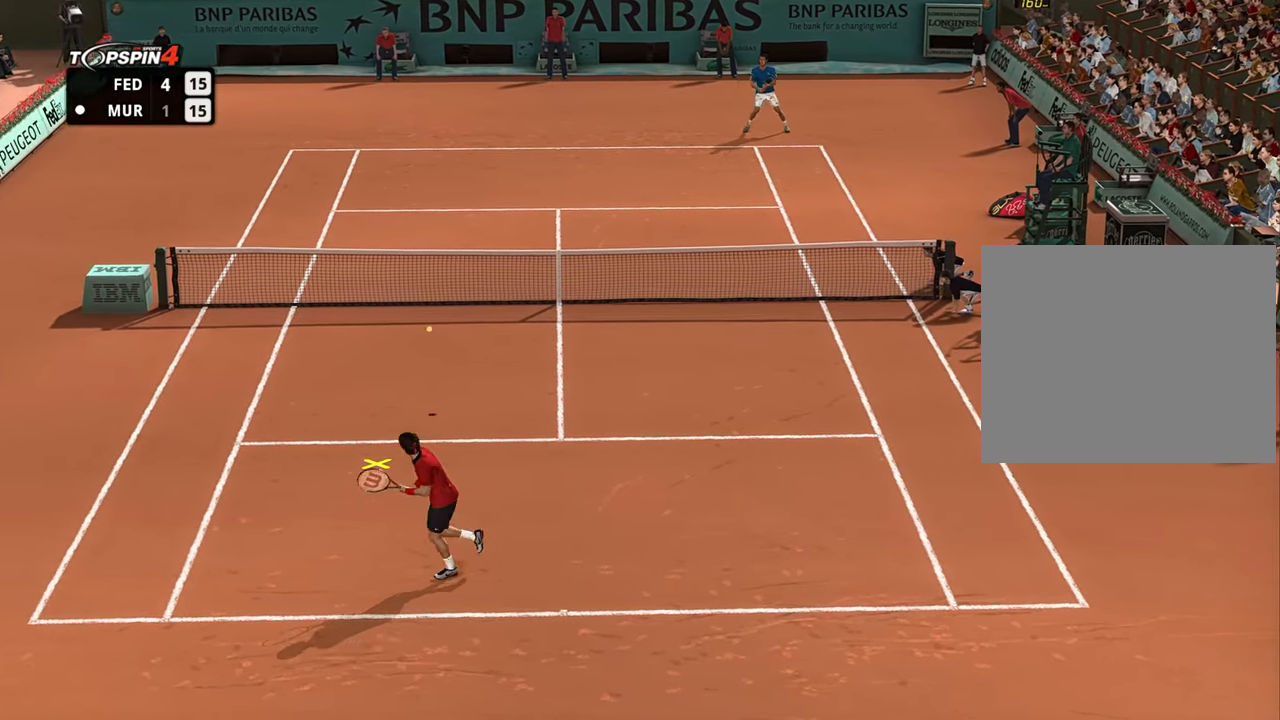
{"buttons": [], "left_stick": "up-left", "right_stick": "center", "events": [[134, "CROSS", "down"], [200, "CROSS", "up"]]}
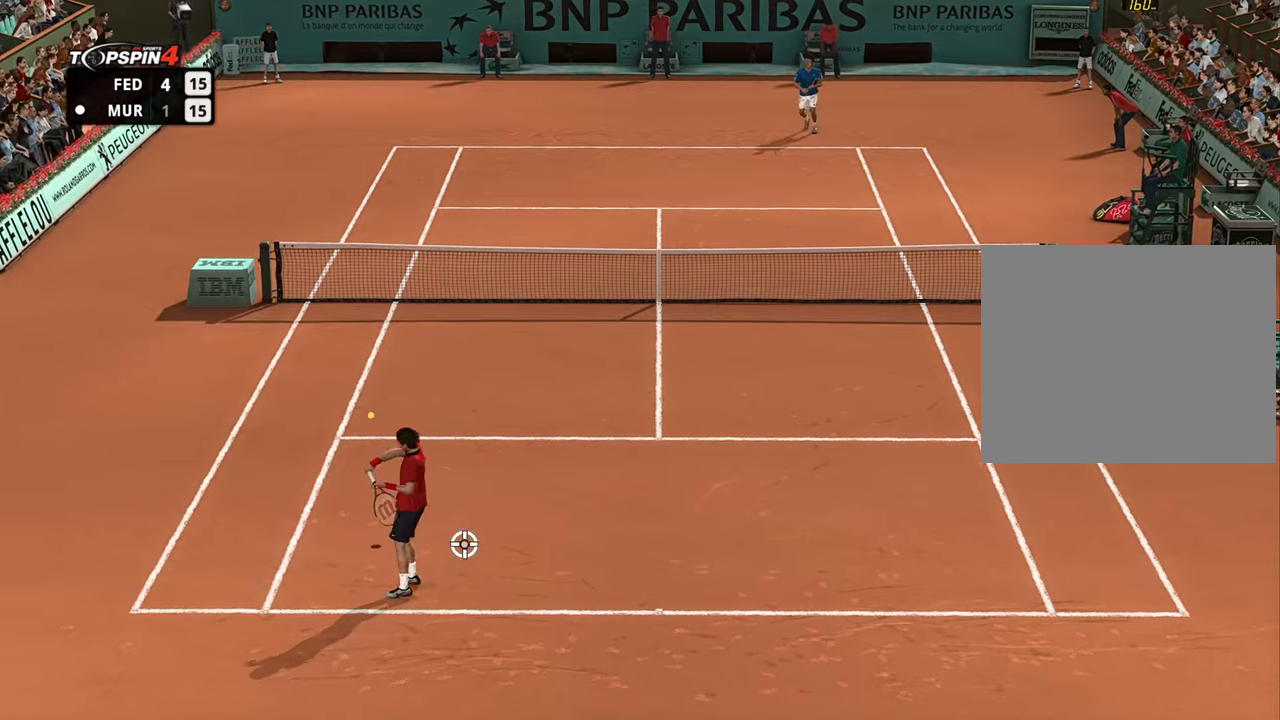
{"buttons": [], "left_stick": "right", "right_stick": "center", "events": [[434, "left_stick", "right"]]}
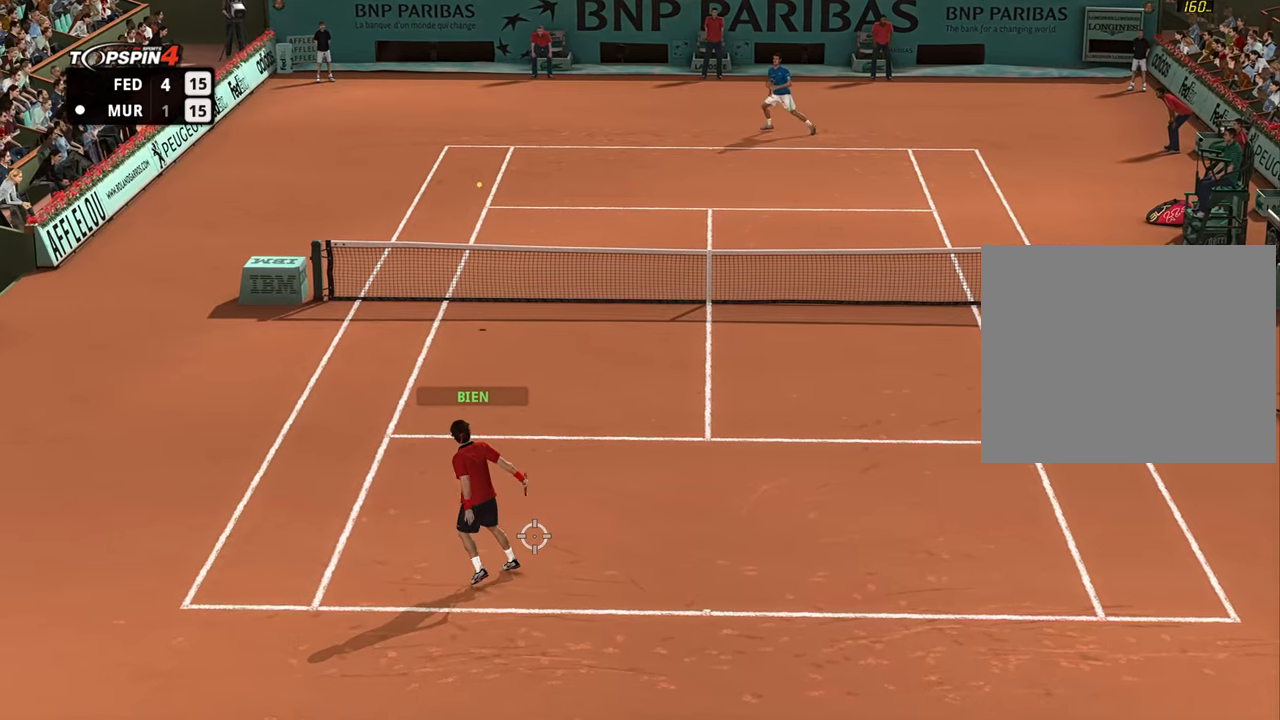
{"buttons": [], "left_stick": "right", "right_stick": "center", "events": []}
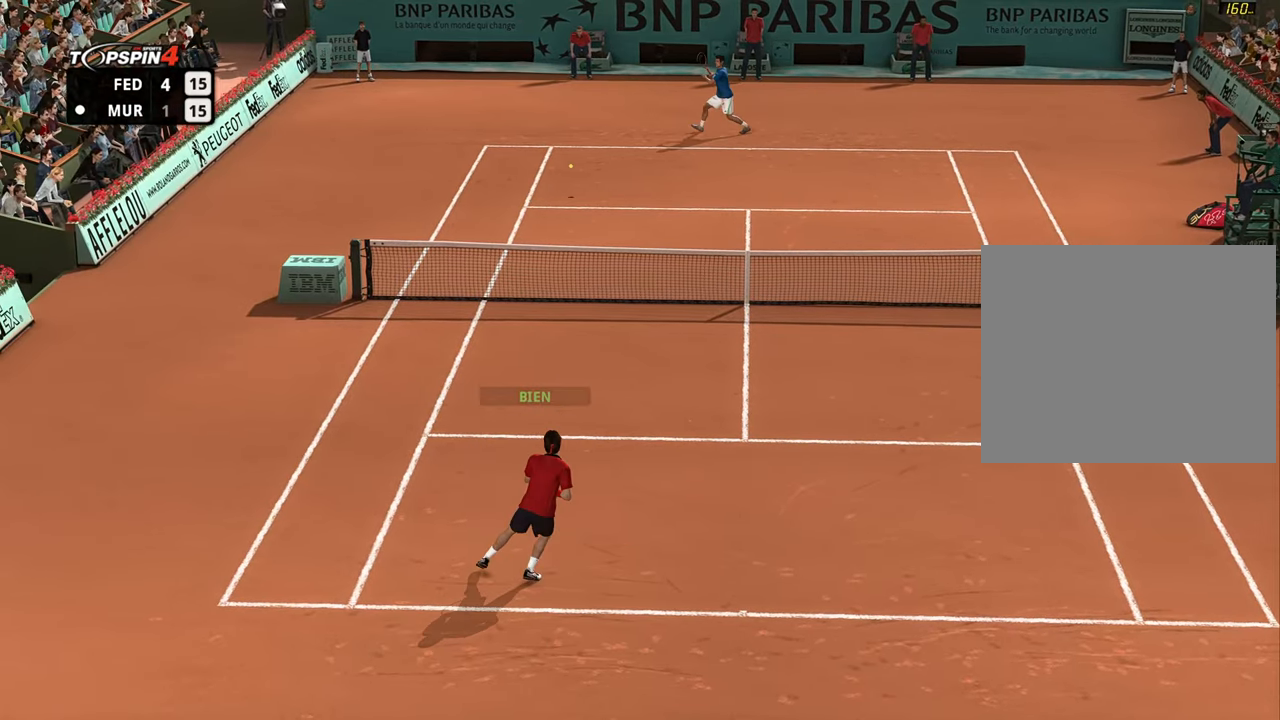
{"buttons": [], "left_stick": "right", "right_stick": "center", "events": []}
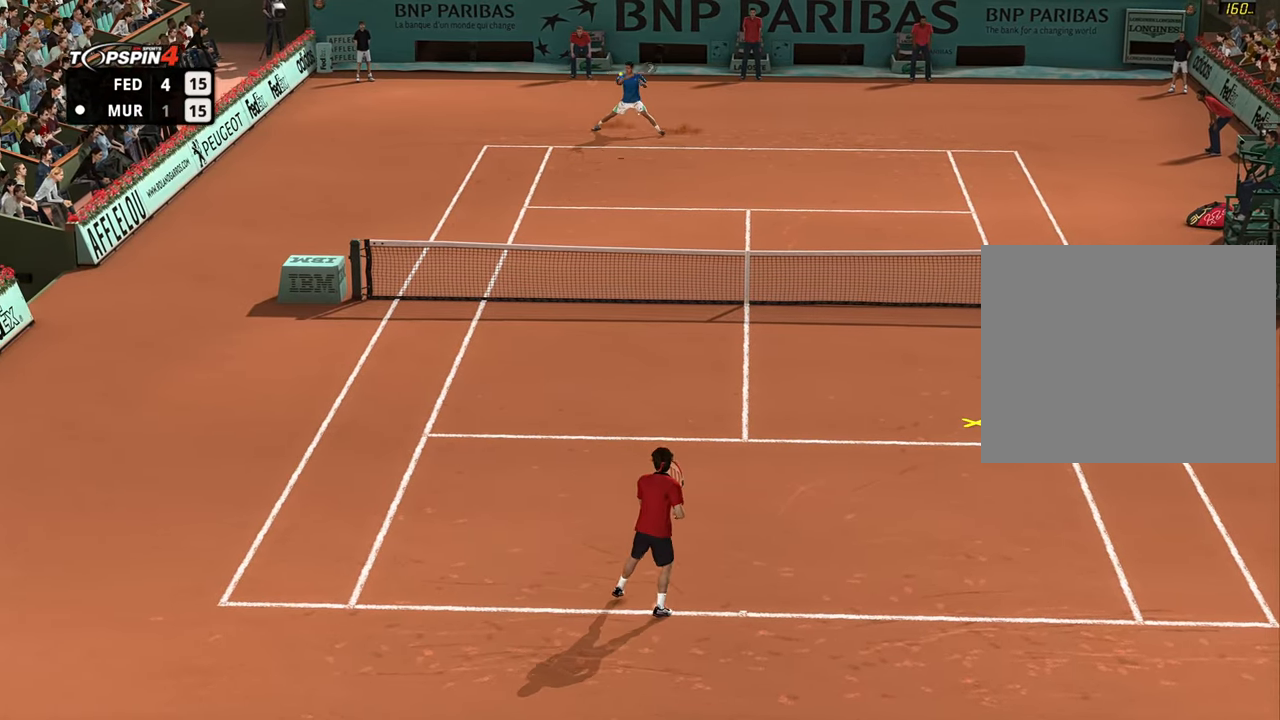
{"buttons": [], "left_stick": "right", "right_stick": "center", "events": []}
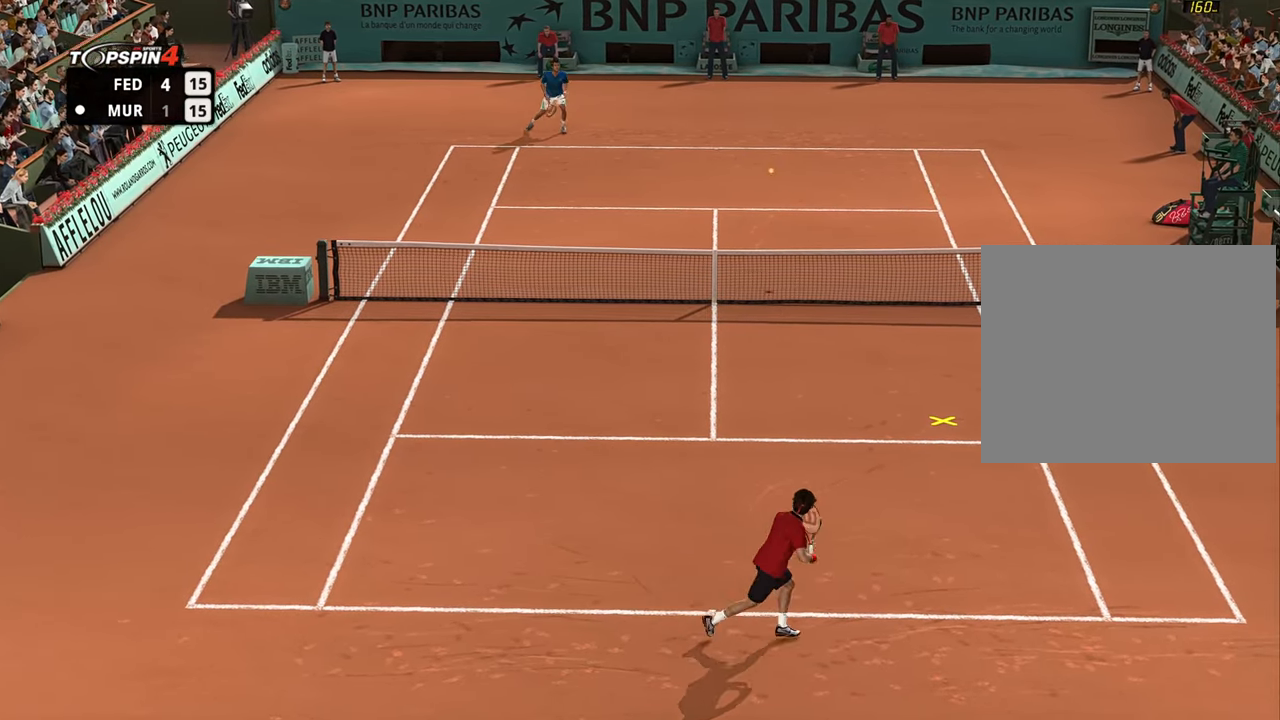
{"buttons": [], "left_stick": "up-right", "right_stick": "center", "events": [[334, "left_stick", "up-right"]]}
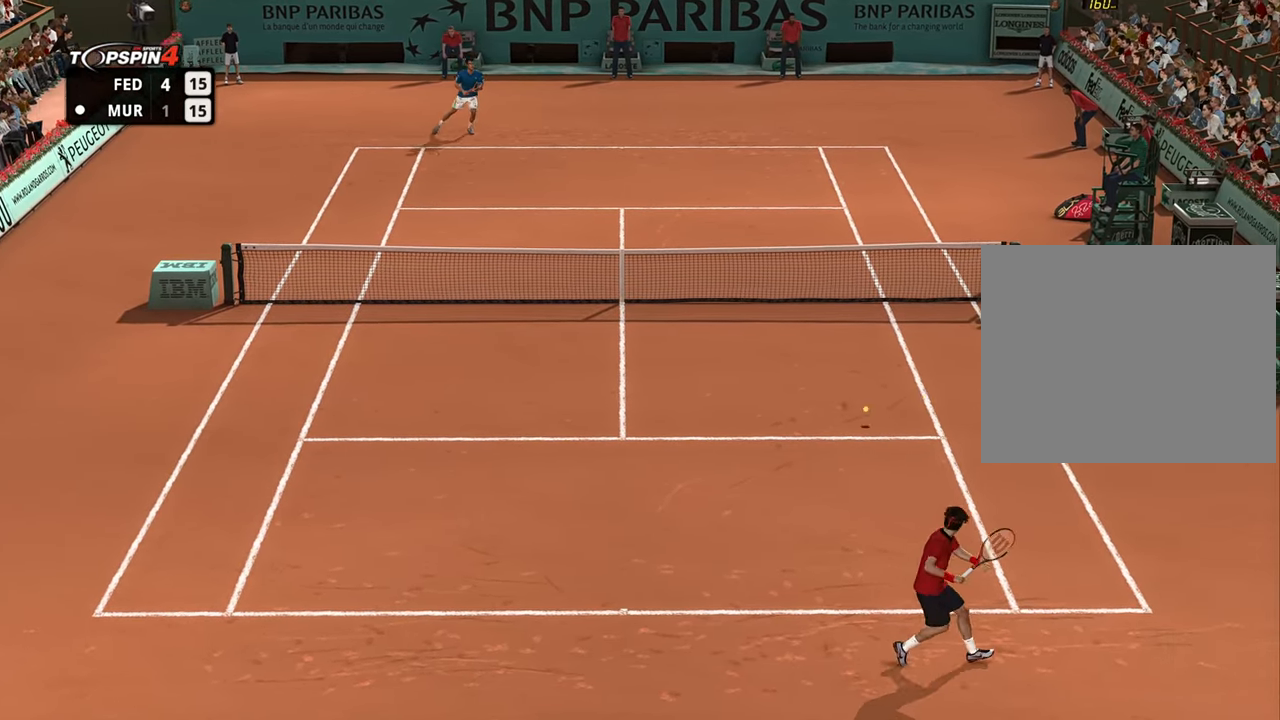
{"buttons": [], "left_stick": "down-left", "right_stick": "center", "events": [[34, "left_stick", "up-left"], [84, "left_stick", "left"], [184, "CROSS", "down"], [267, "CROSS", "up"], [434, "left_stick", "down-left"]]}
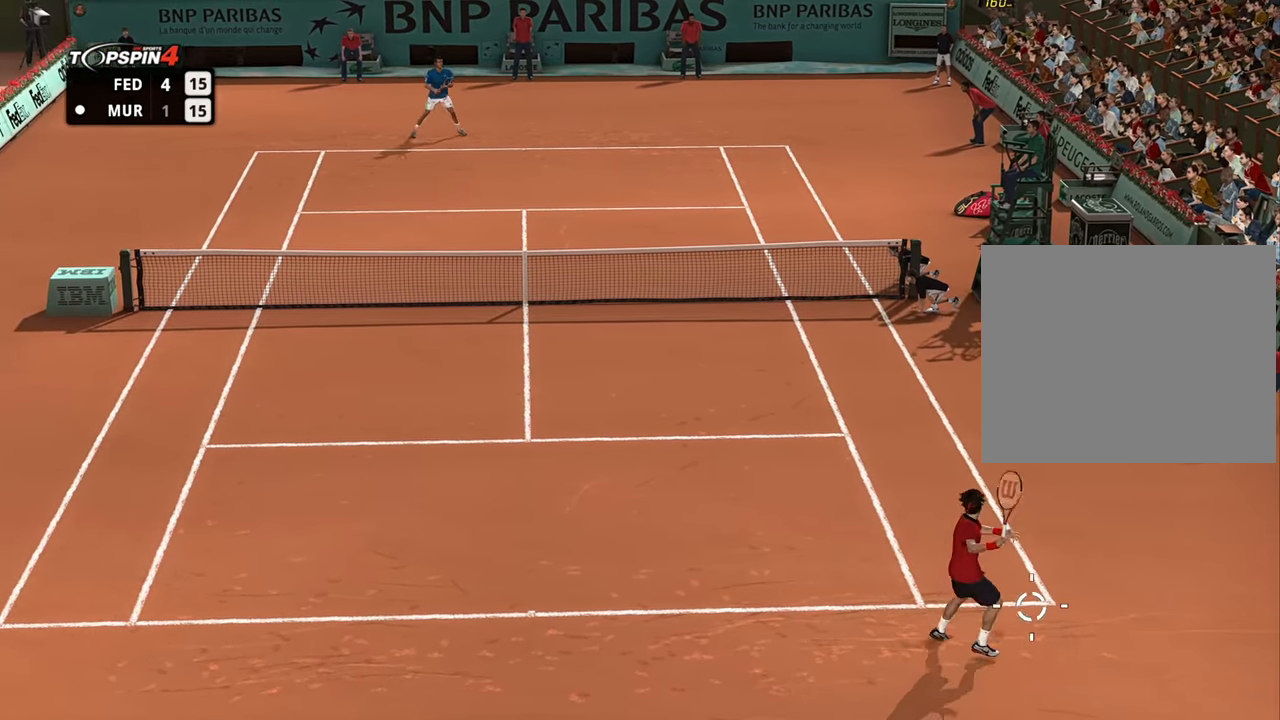
{"buttons": [], "left_stick": "down-left", "right_stick": "center", "events": []}
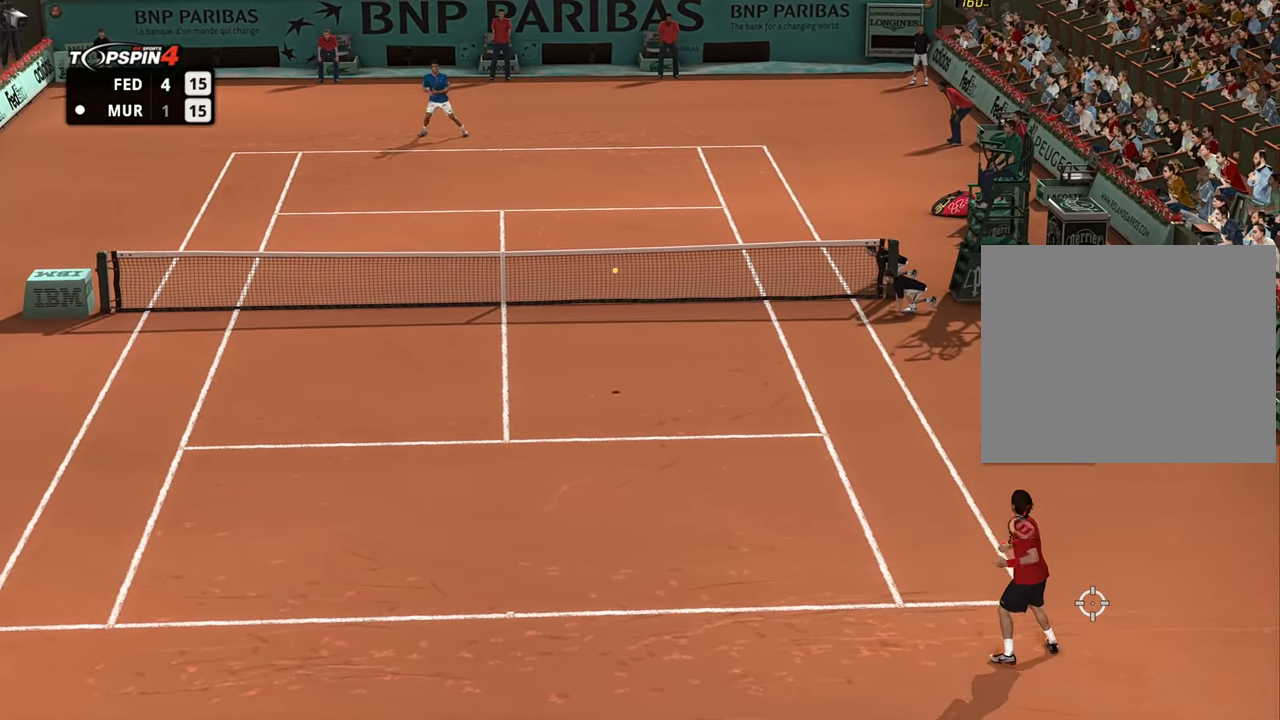
{"buttons": [], "left_stick": "left", "right_stick": "center", "events": [[117, "left_stick", "left"]]}
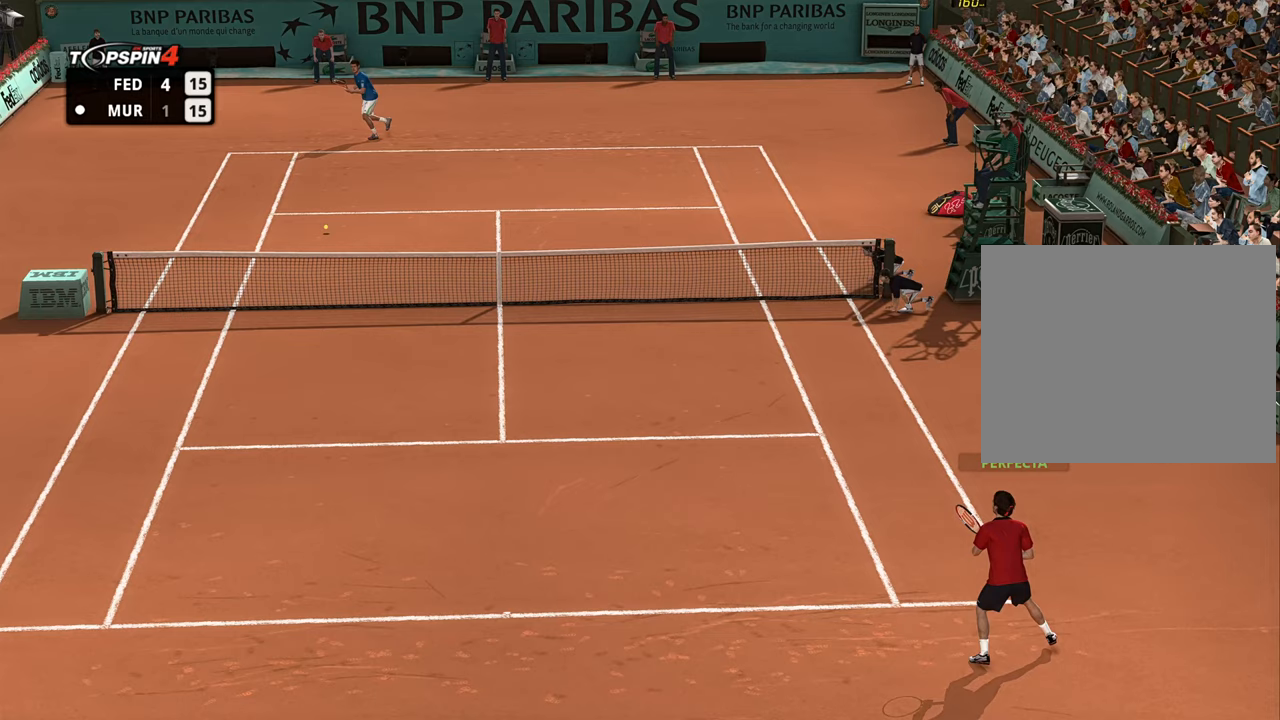
{"buttons": ["CROSS"], "left_stick": "left", "right_stick": "center", "events": [[417, "CROSS", "down"]]}
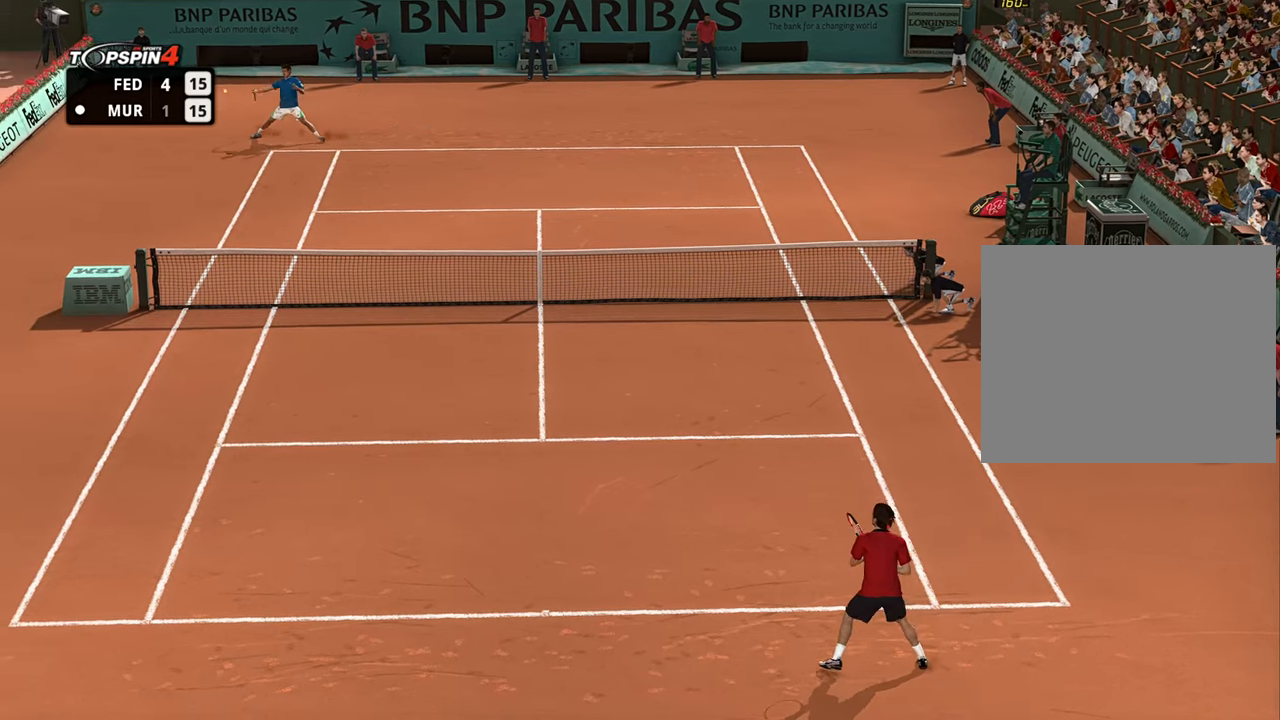
{"buttons": ["CROSS"], "left_stick": "up", "right_stick": "center", "events": [[166, "left_stick", "up-right"], [350, "left_stick", "up"]]}
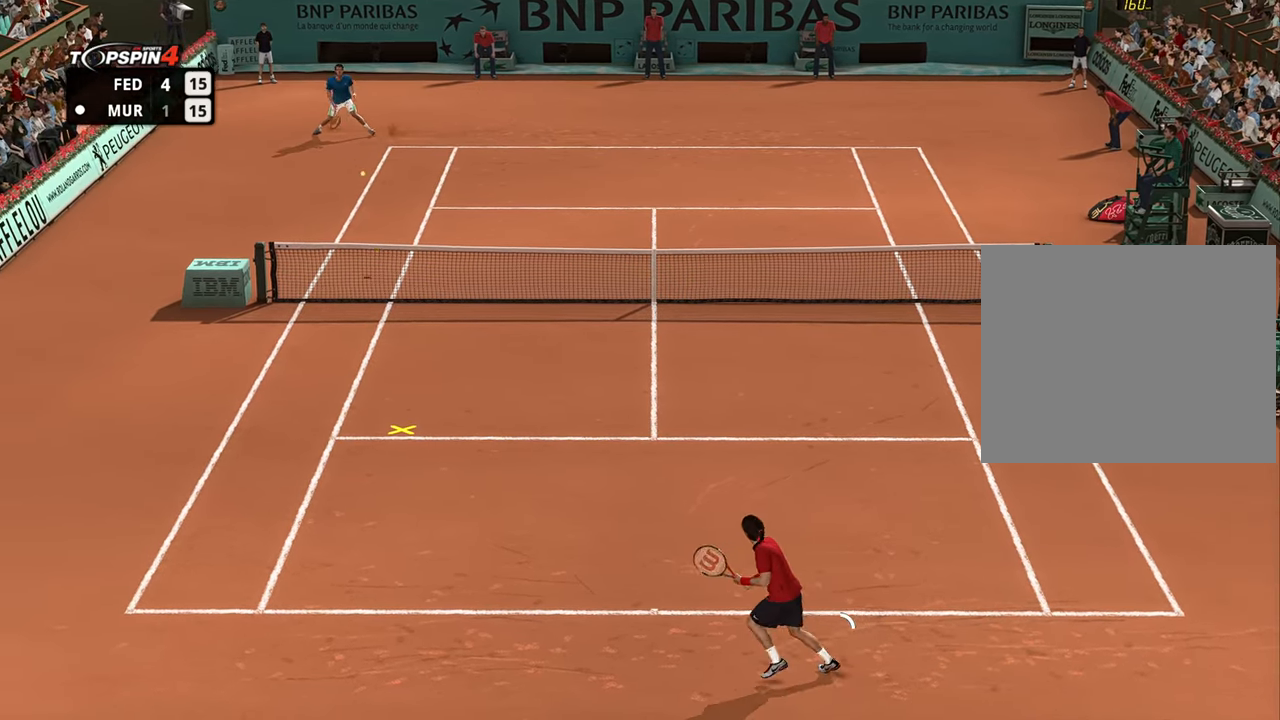
{"buttons": ["CROSS"], "left_stick": "right", "right_stick": "center", "events": [[117, "left_stick", "up-right"], [384, "left_stick", "right"]]}
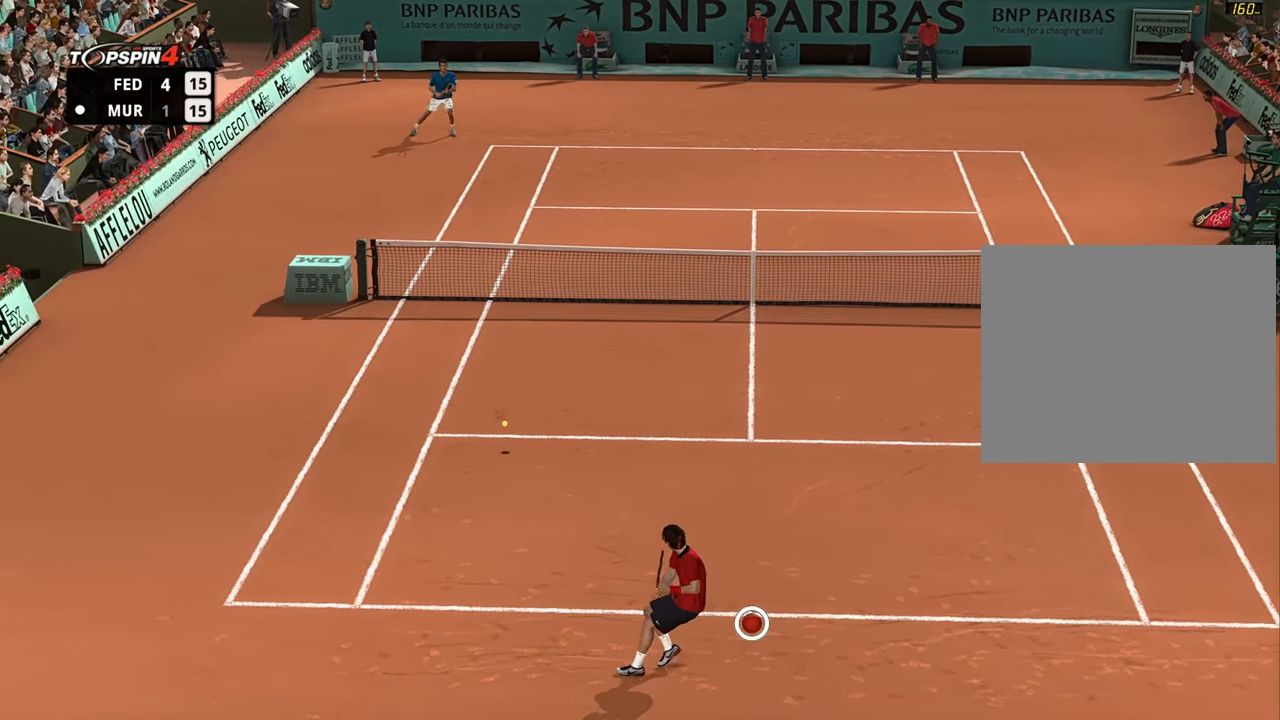
{"buttons": [], "left_stick": "right", "right_stick": "center", "events": [[116, "CROSS", "up"]]}
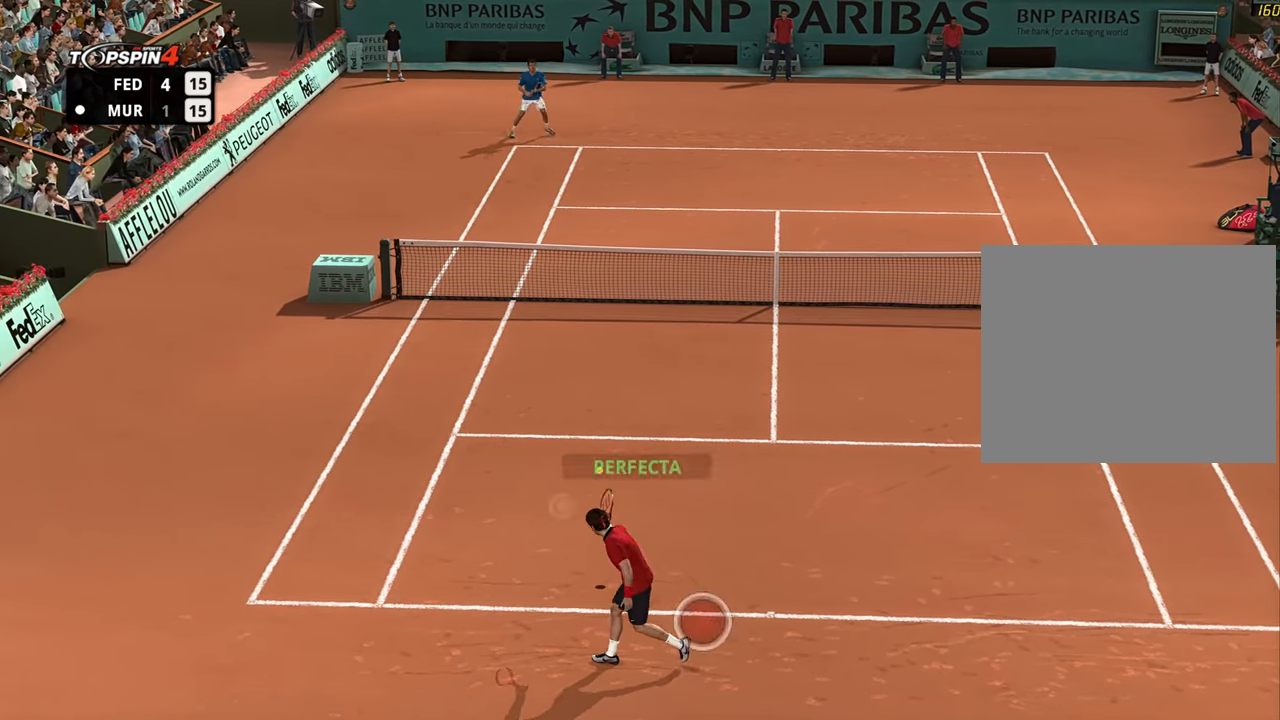
{"buttons": [], "left_stick": "center", "right_stick": "center", "events": [[317, "left_stick", "center"]]}
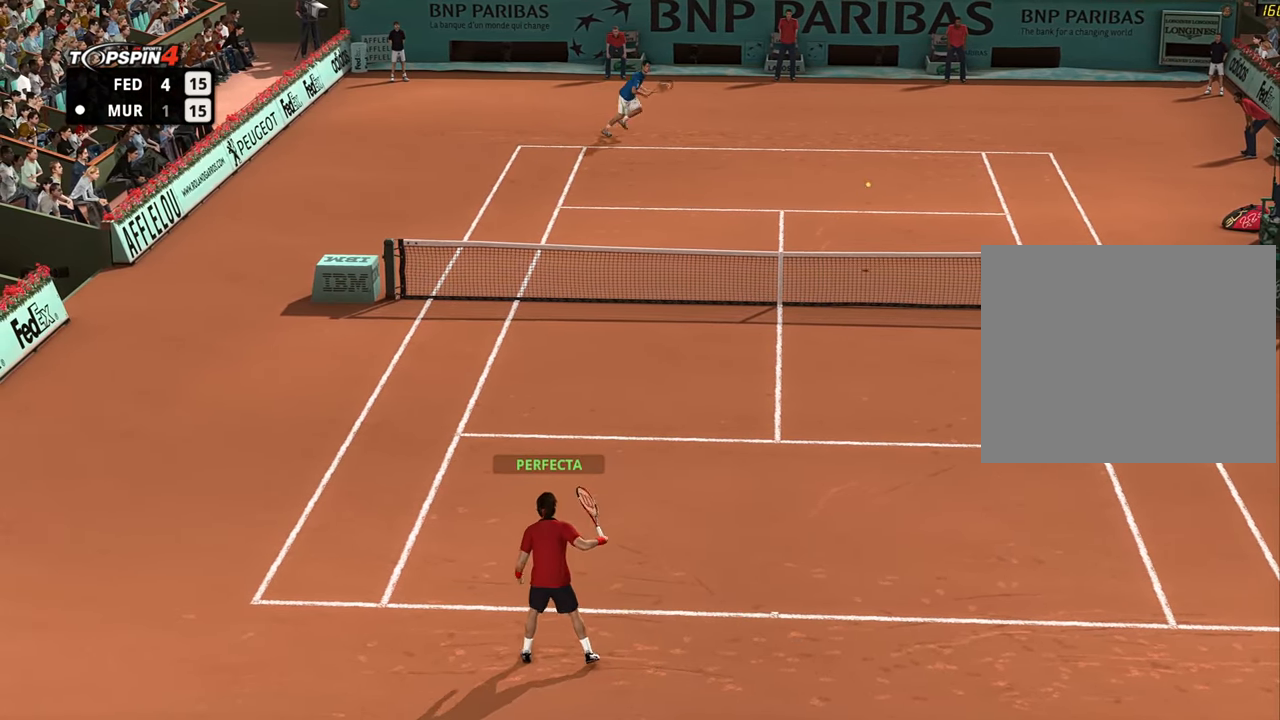
{"buttons": [], "left_stick": "center", "right_stick": "center", "events": []}
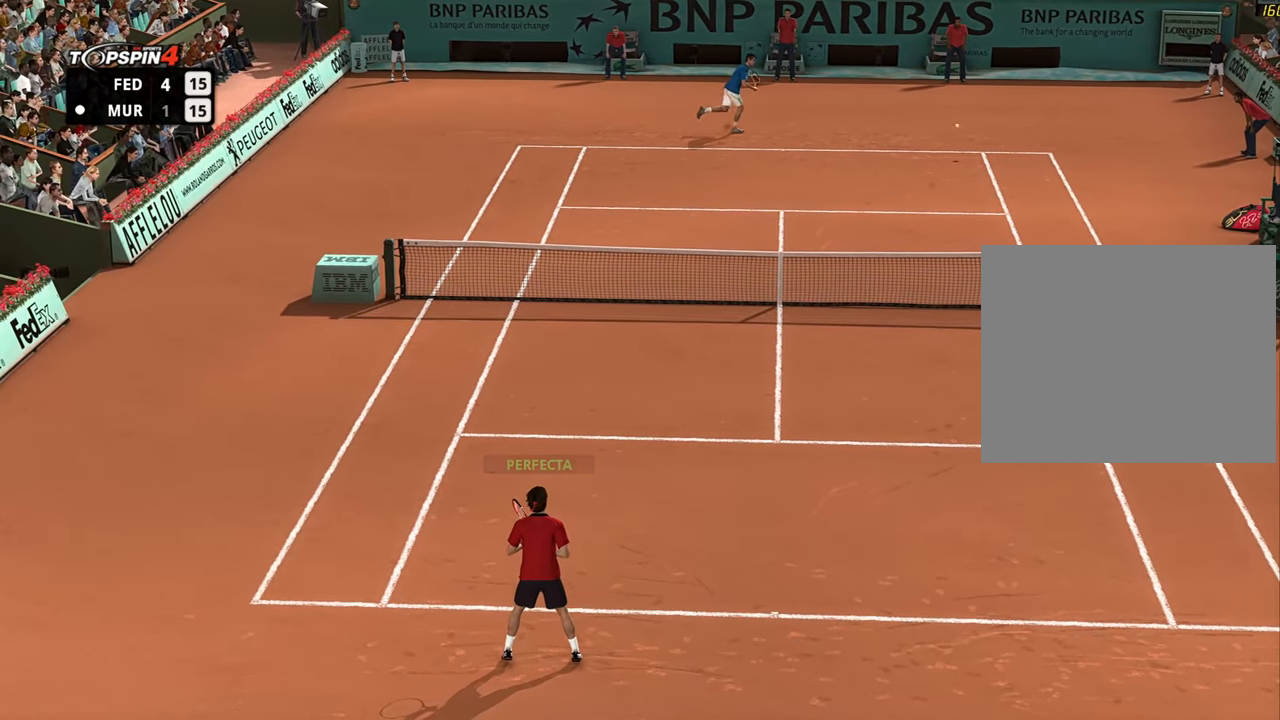
{"buttons": [], "left_stick": "center", "right_stick": "center", "events": []}
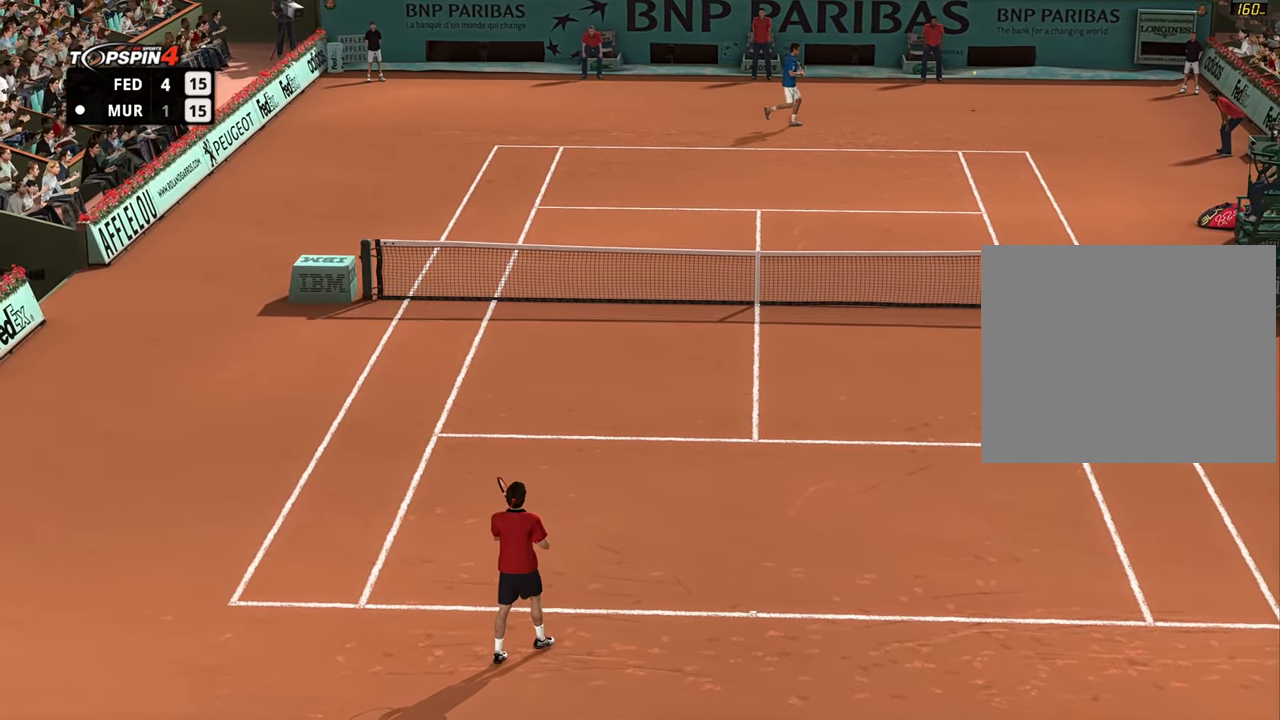
{"buttons": [], "left_stick": "center", "right_stick": "center", "events": [[33, "CROSS", "down"], [133, "CROSS", "up"], [217, "CROSS", "down"], [300, "CROSS", "up"], [384, "CROSS", "down"], [467, "CROSS", "up"]]}
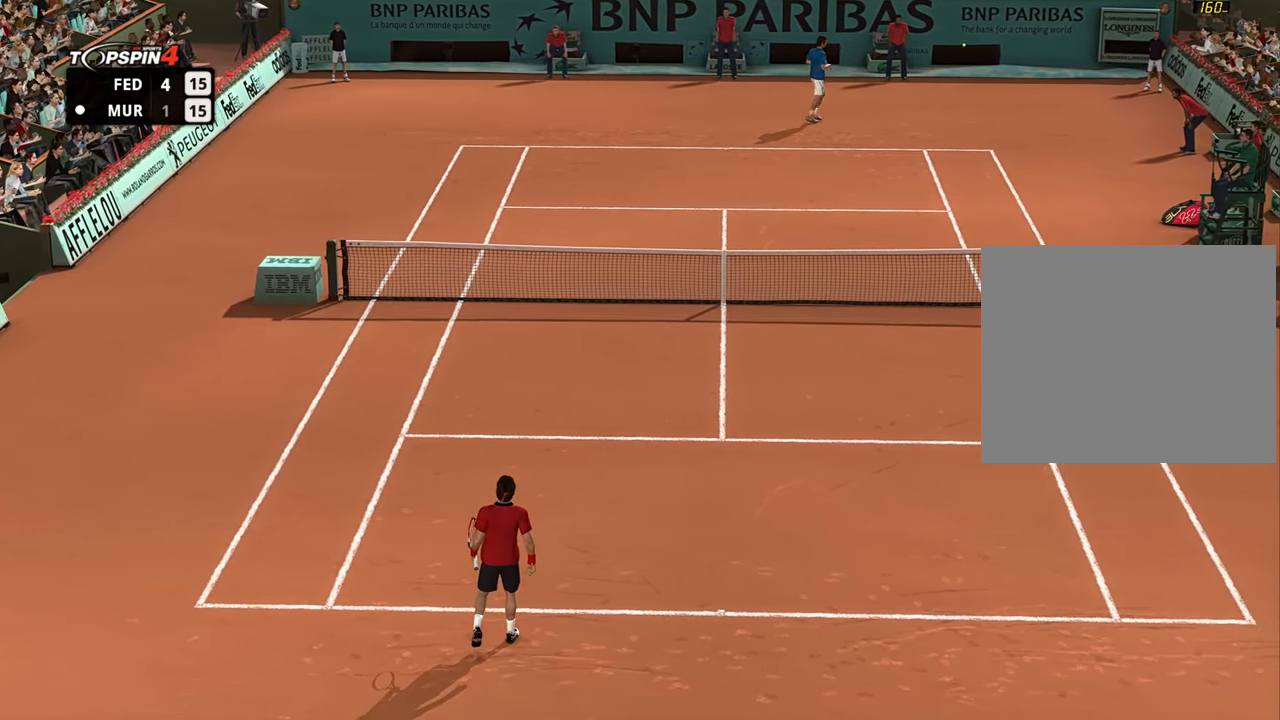
{"buttons": [], "left_stick": "center", "right_stick": "center", "events": [[50, "CROSS", "down"], [134, "CROSS", "up"], [216, "CROSS", "down"], [266, "CROSS", "up"], [367, "CROSS", "down"], [433, "CROSS", "up"]]}
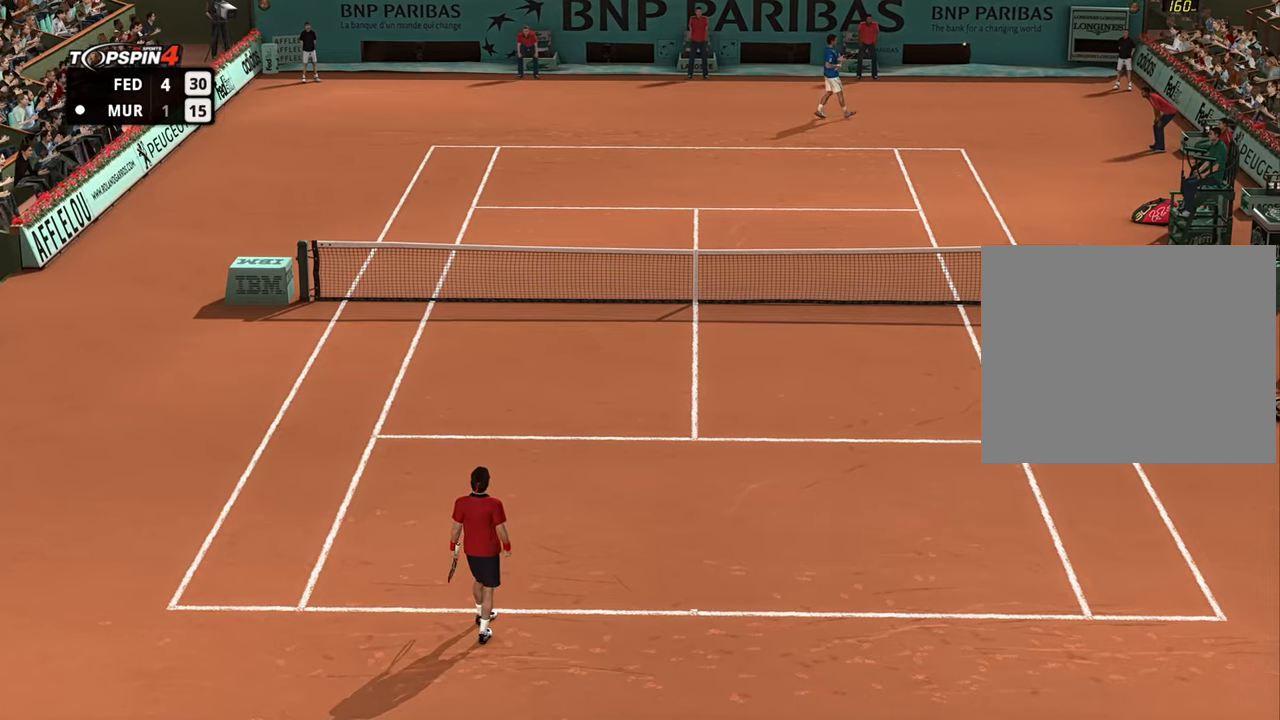
{"buttons": ["CROSS"], "left_stick": "center", "right_stick": "center", "events": [[17, "CROSS", "down"], [83, "CROSS", "up"], [167, "CROSS", "down"], [217, "CROSS", "up"], [300, "CROSS", "down"], [367, "CROSS", "up"], [434, "CROSS", "down"]]}